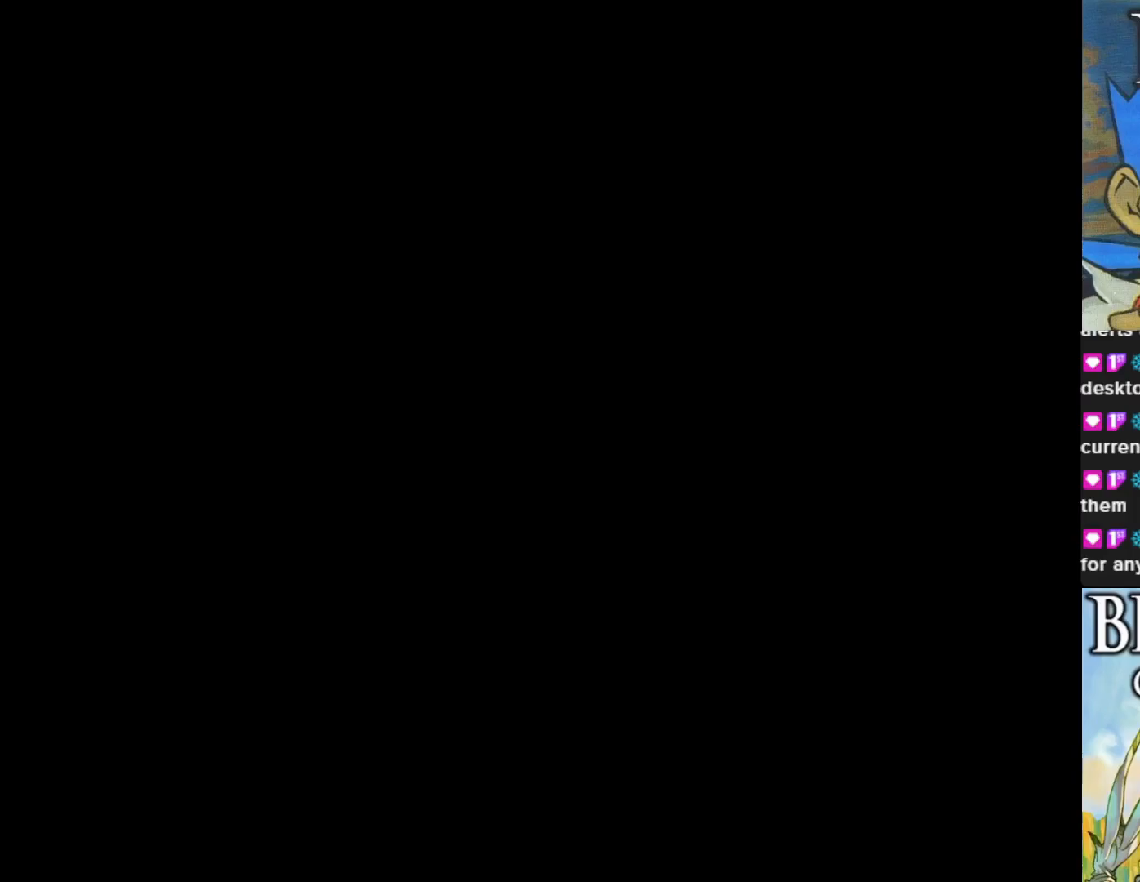
Gameplay with a controller (PlayStation layout); each line is a JSON object with the inputs held at the frame after it. "events" lists button and stick changes between this image and that frame as [ms after this image, input, new state], when the widget could be followed in between. Not read: right_stick.
{"buttons": [], "left_stick": "center", "events": []}
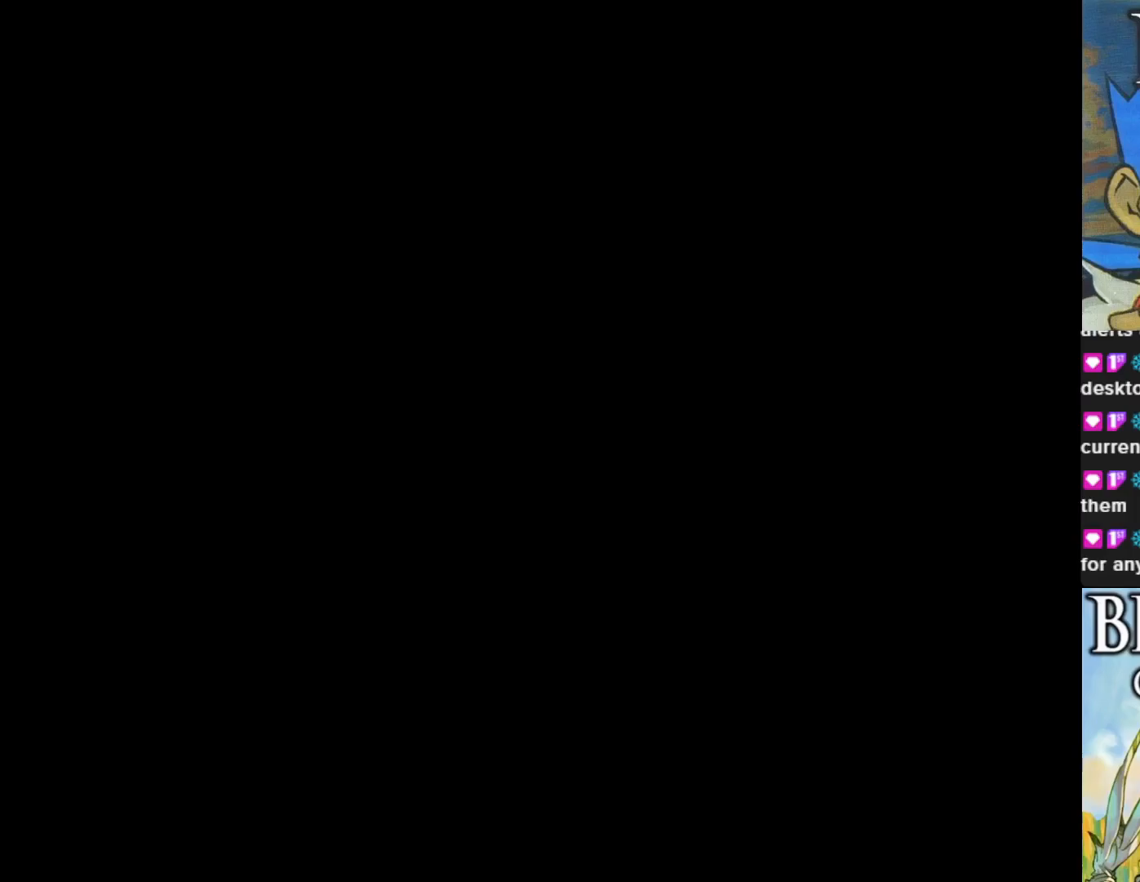
{"buttons": [], "left_stick": "center", "events": []}
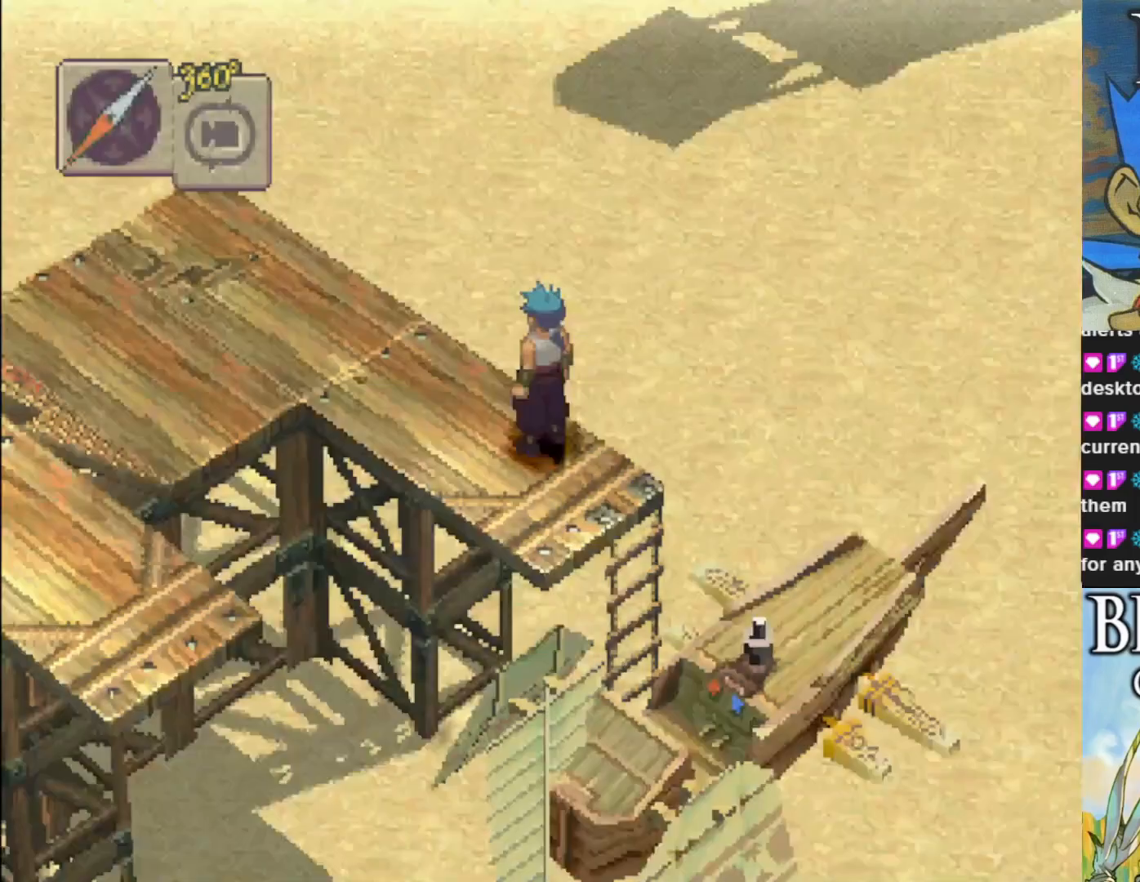
{"buttons": [], "left_stick": "center", "events": []}
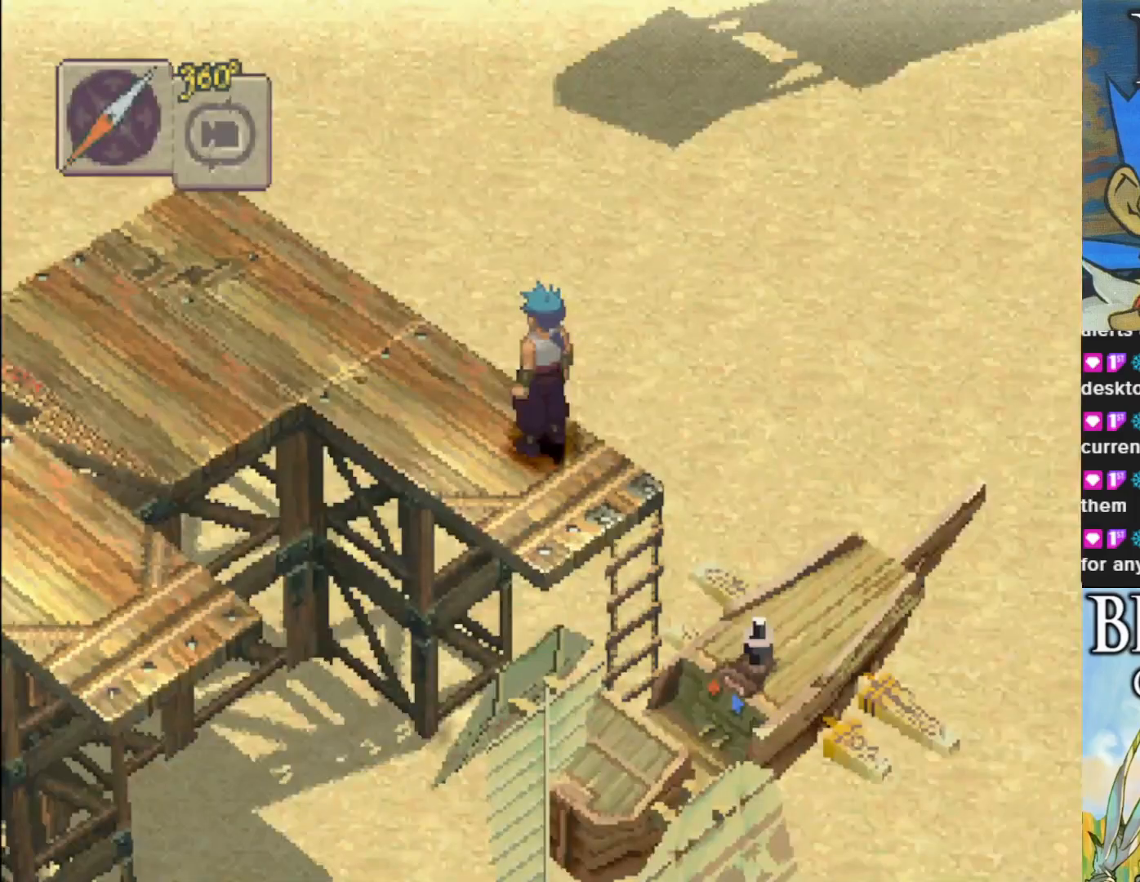
{"buttons": ["CIRCLE"], "left_stick": "up-left", "events": [[183, "left_stick", "up-left"], [217, "CIRCLE", "down"]]}
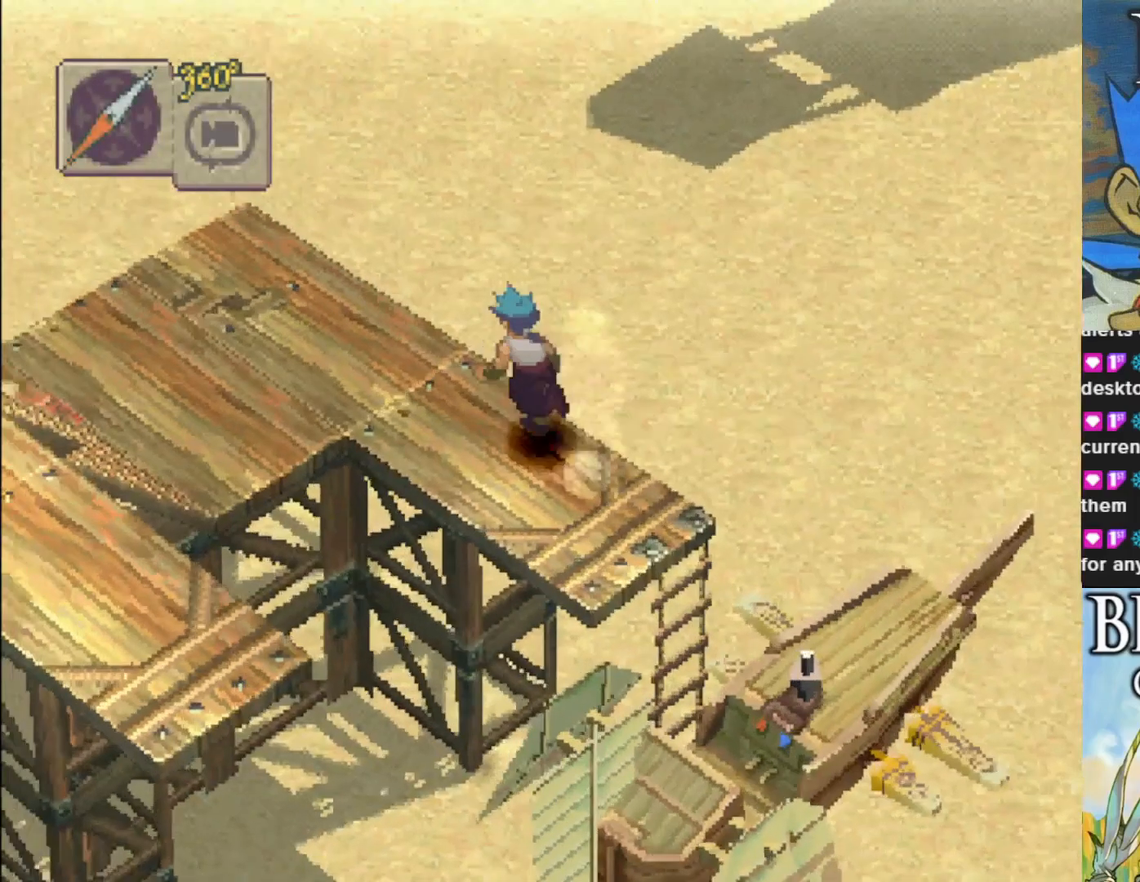
{"buttons": ["CIRCLE"], "left_stick": "down-left", "events": [[50, "left_stick", "left"], [167, "left_stick", "down-left"]]}
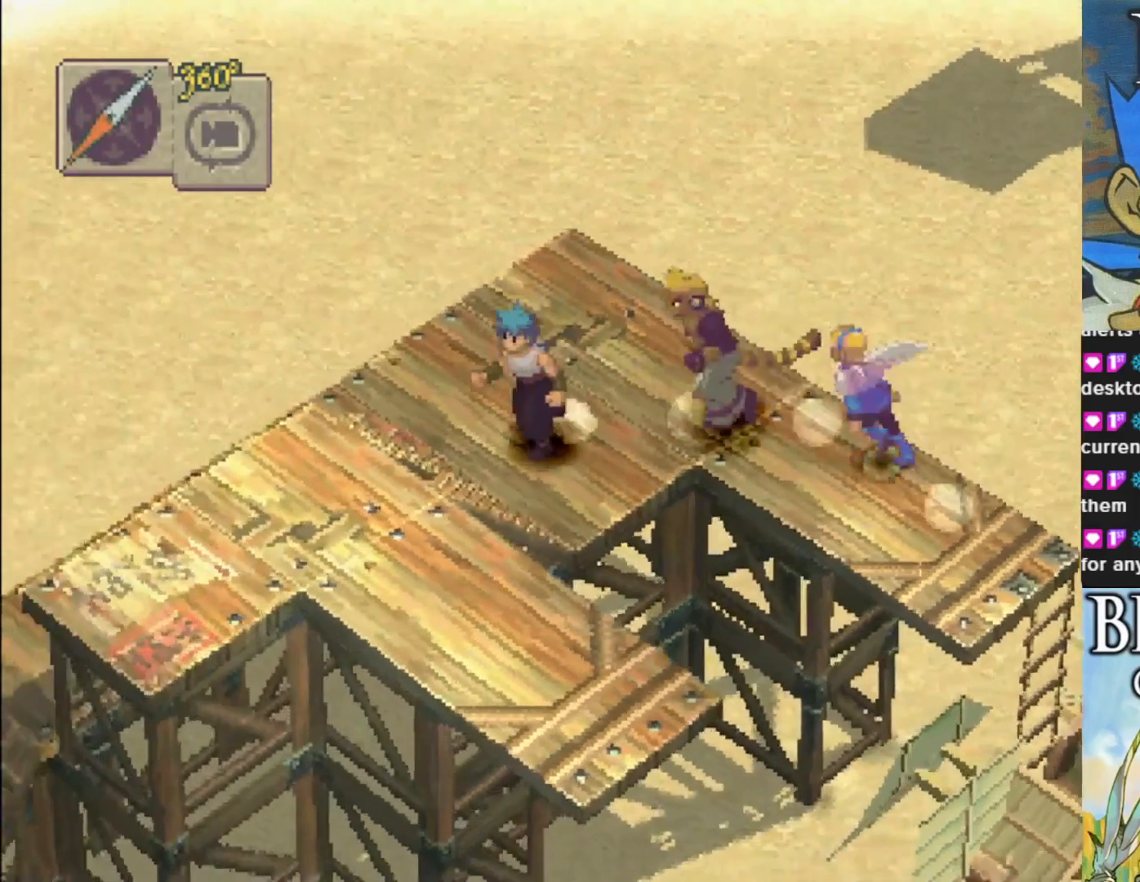
{"buttons": ["CIRCLE"], "left_stick": "down-left", "events": []}
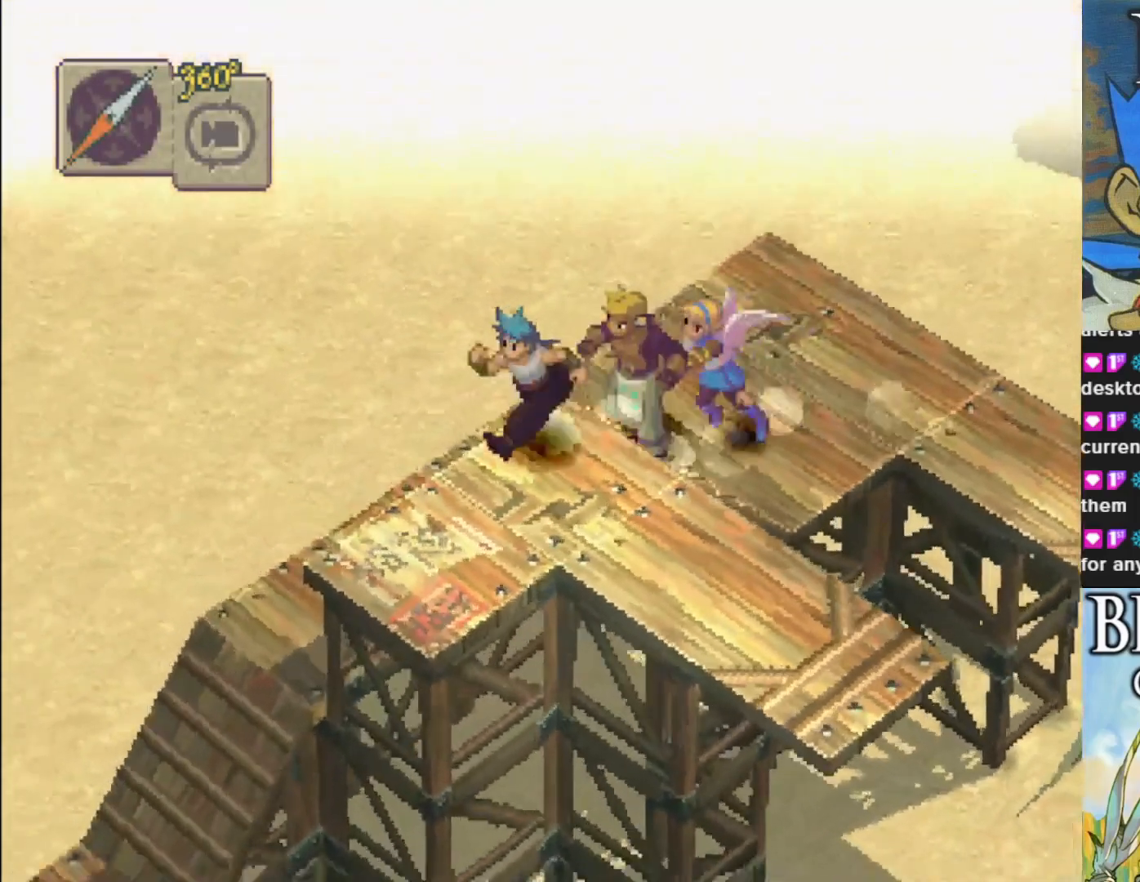
{"buttons": ["CIRCLE"], "left_stick": "down-left", "events": []}
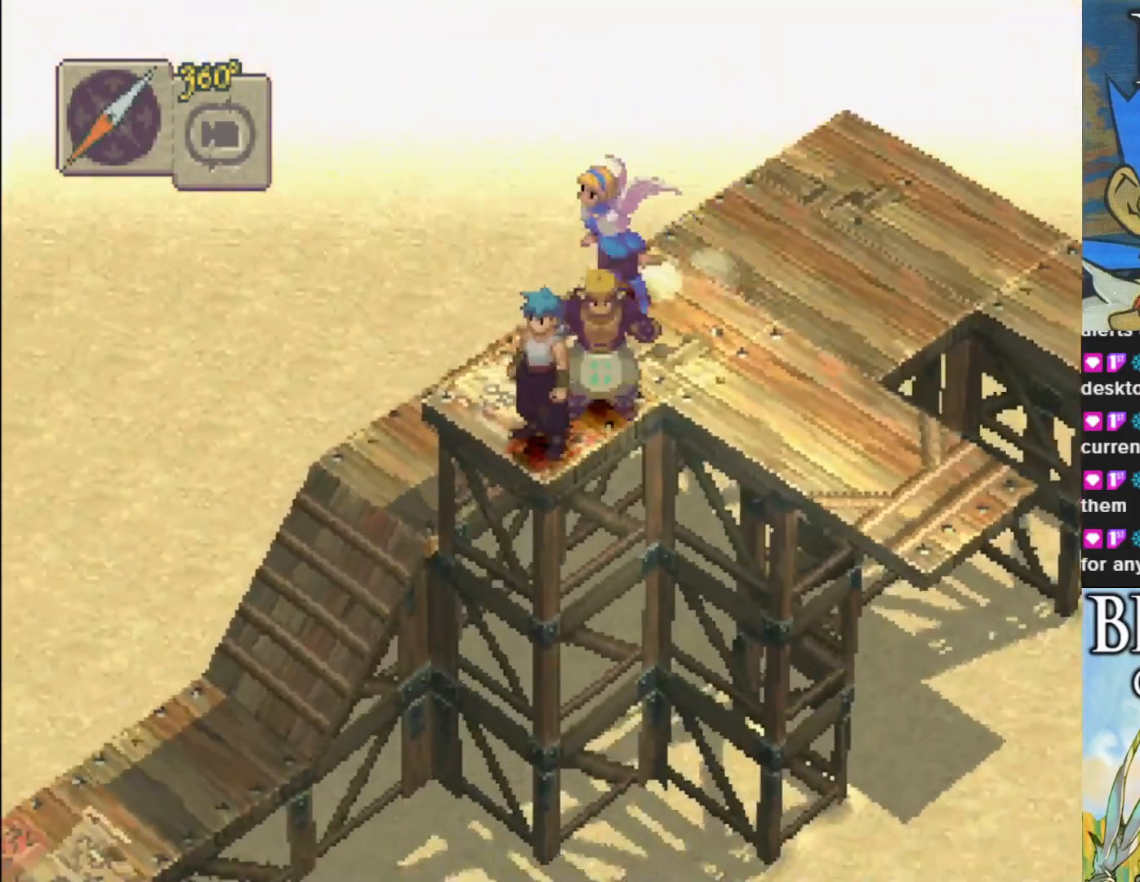
{"buttons": [], "left_stick": "center", "events": [[33, "left_stick", "center"], [67, "CIRCLE", "up"], [183, "L1", "down"], [383, "L1", "up"]]}
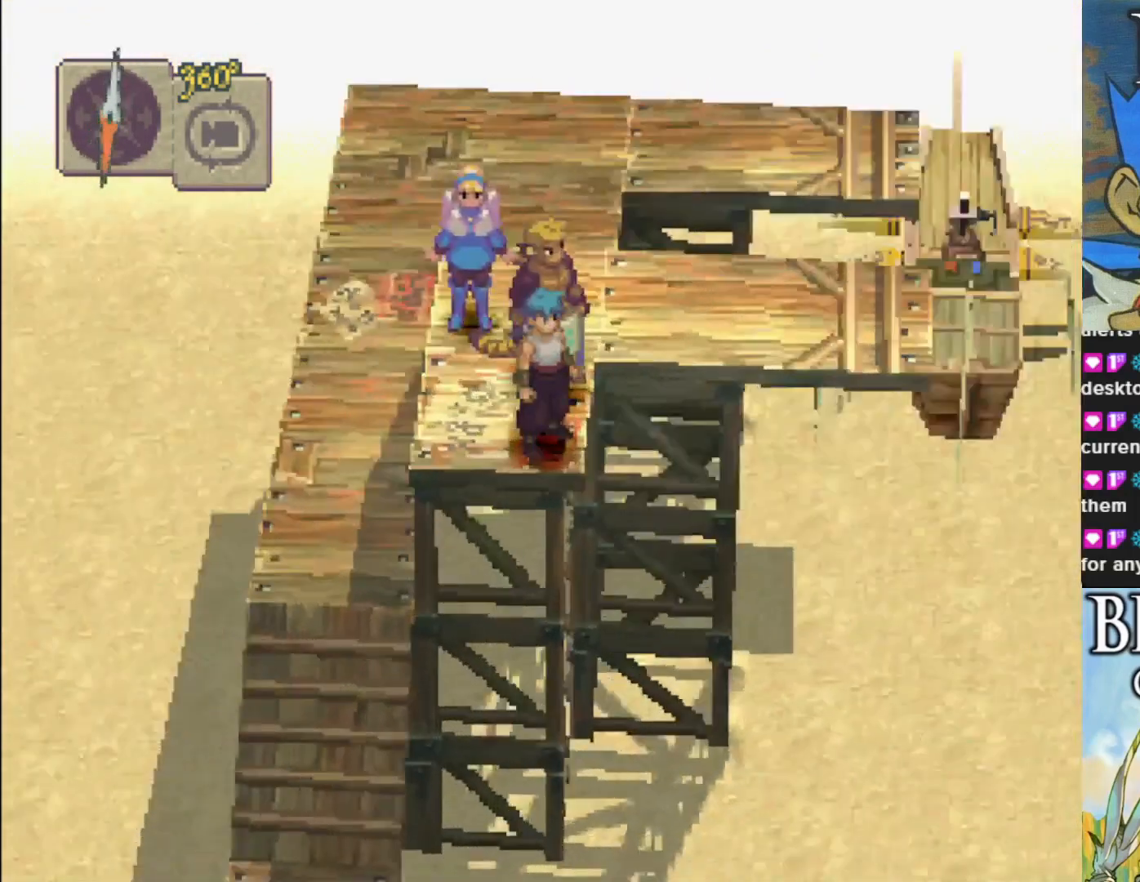
{"buttons": ["CIRCLE"], "left_stick": "up-left", "events": [[283, "left_stick", "up-left"], [350, "CIRCLE", "down"]]}
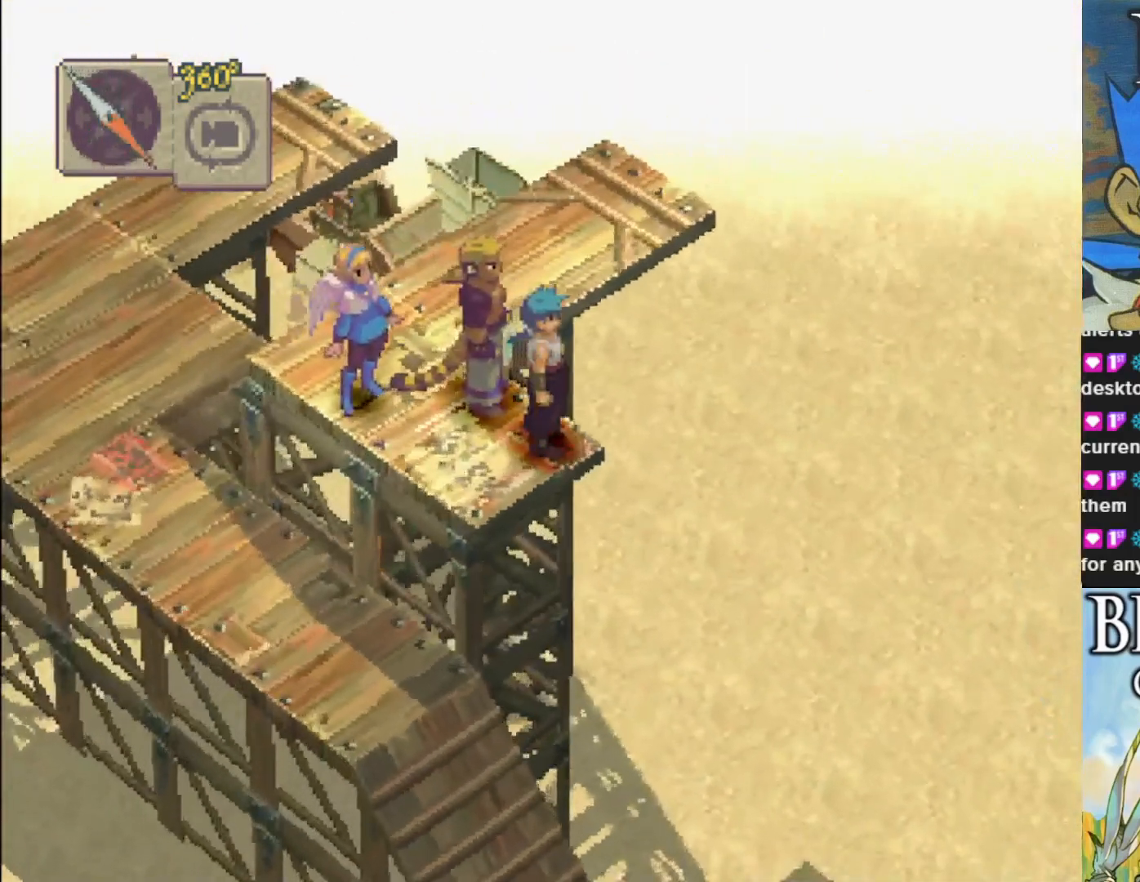
{"buttons": ["CIRCLE"], "left_stick": "up-left", "events": []}
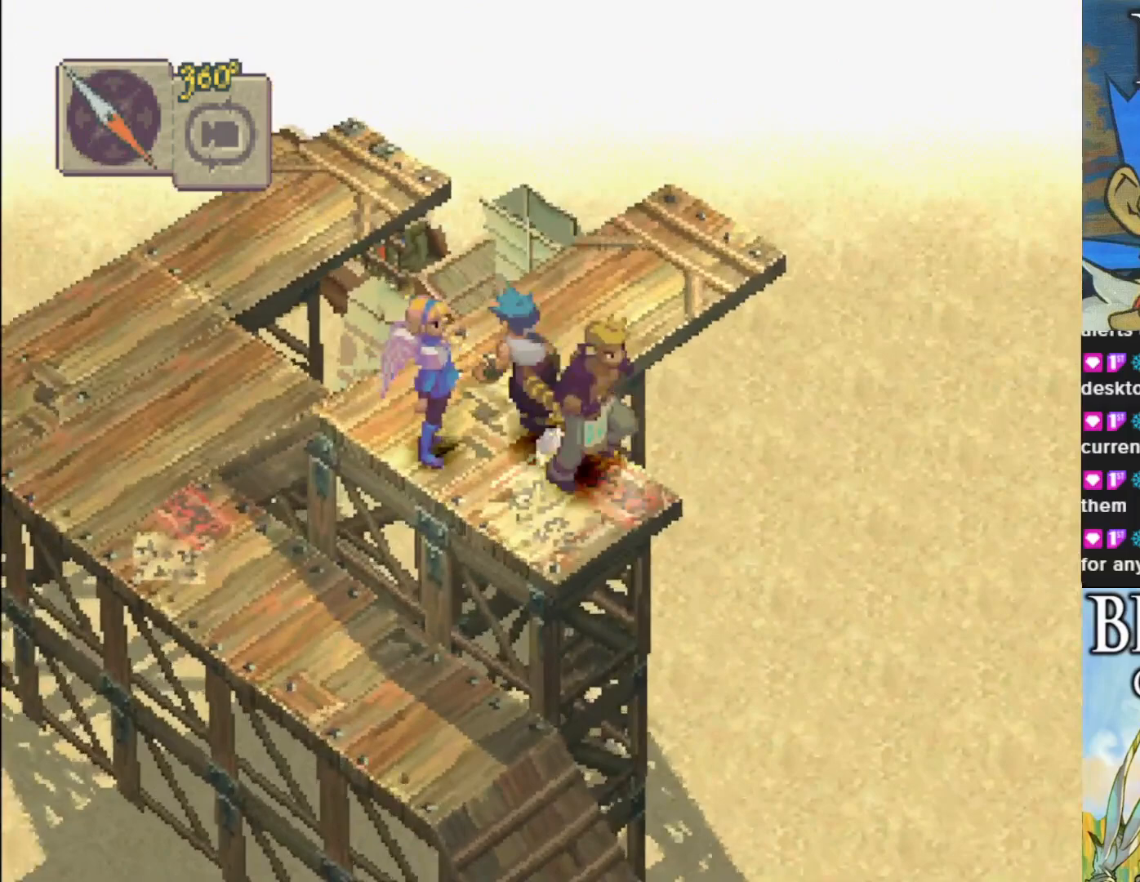
{"buttons": ["CIRCLE"], "left_stick": "left", "events": [[350, "left_stick", "left"]]}
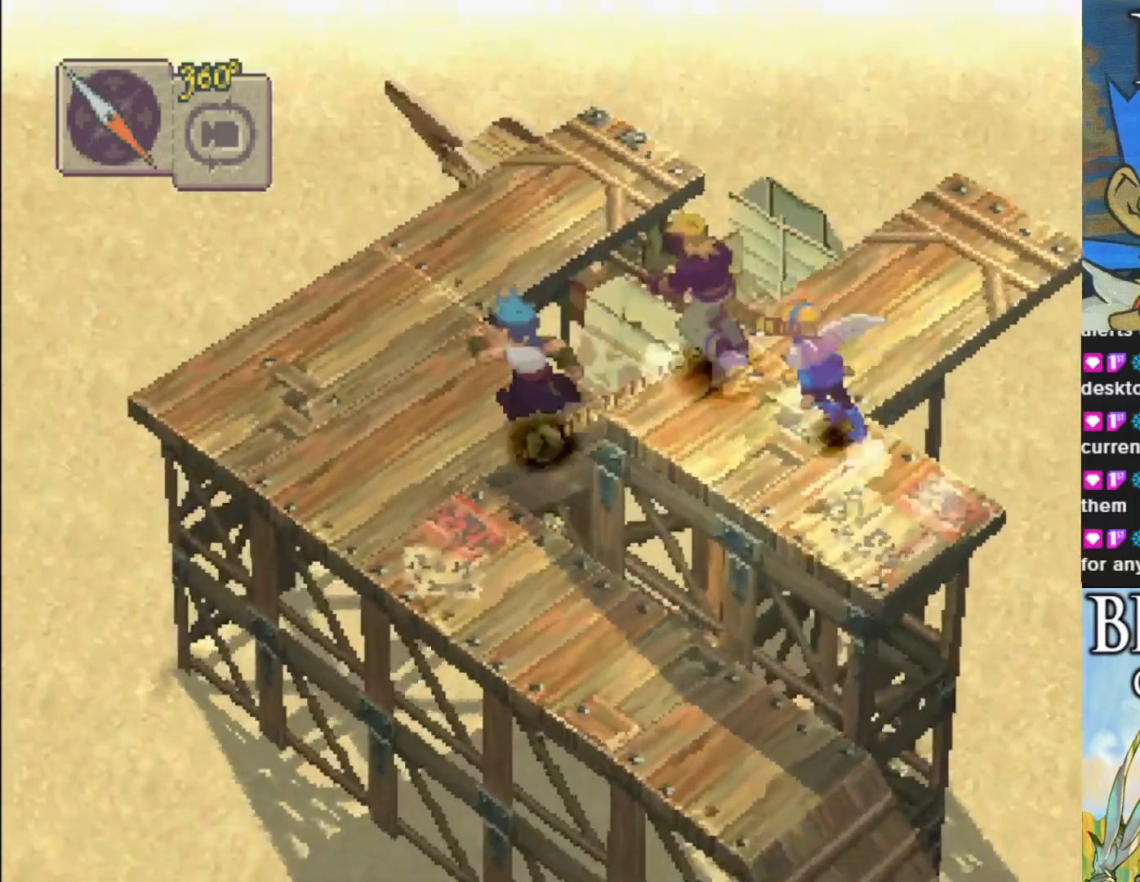
{"buttons": ["CIRCLE"], "left_stick": "down-right", "events": [[67, "left_stick", "down-left"], [217, "left_stick", "down"], [333, "left_stick", "down-right"]]}
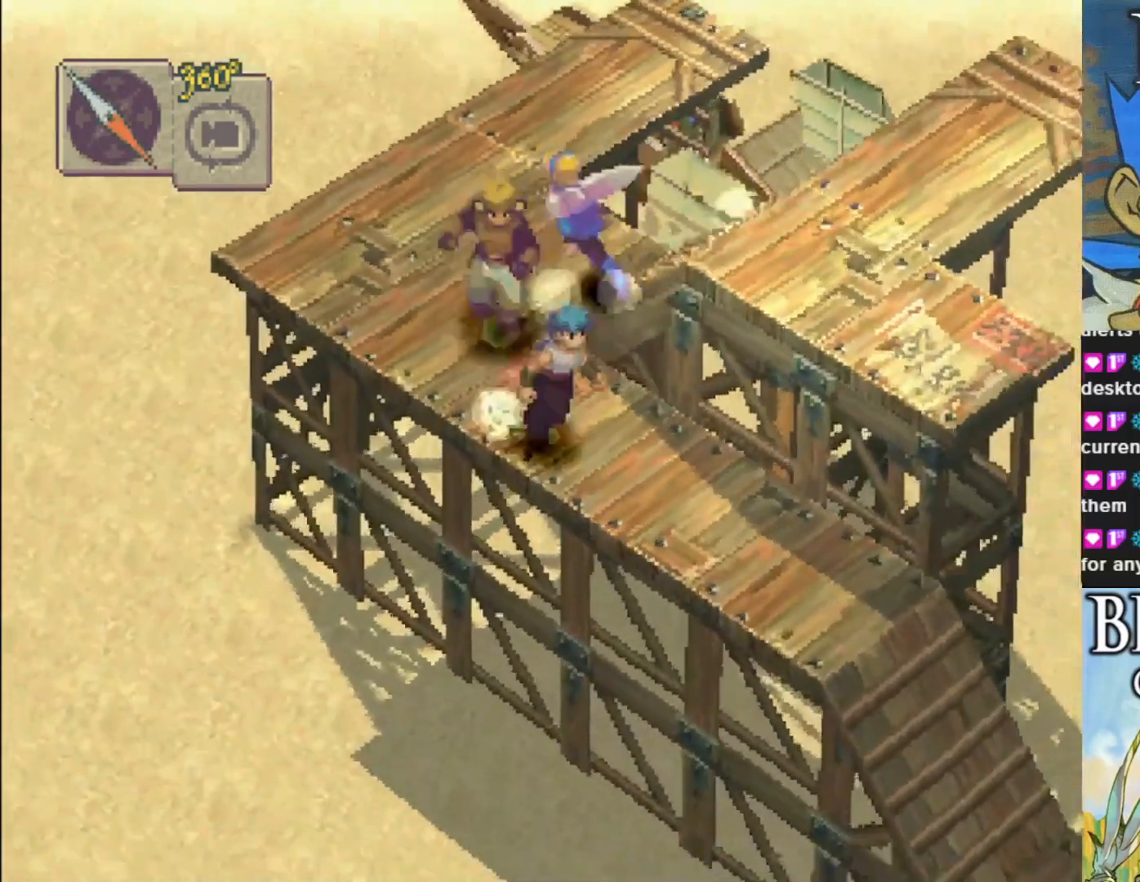
{"buttons": ["CIRCLE"], "left_stick": "down-right", "events": []}
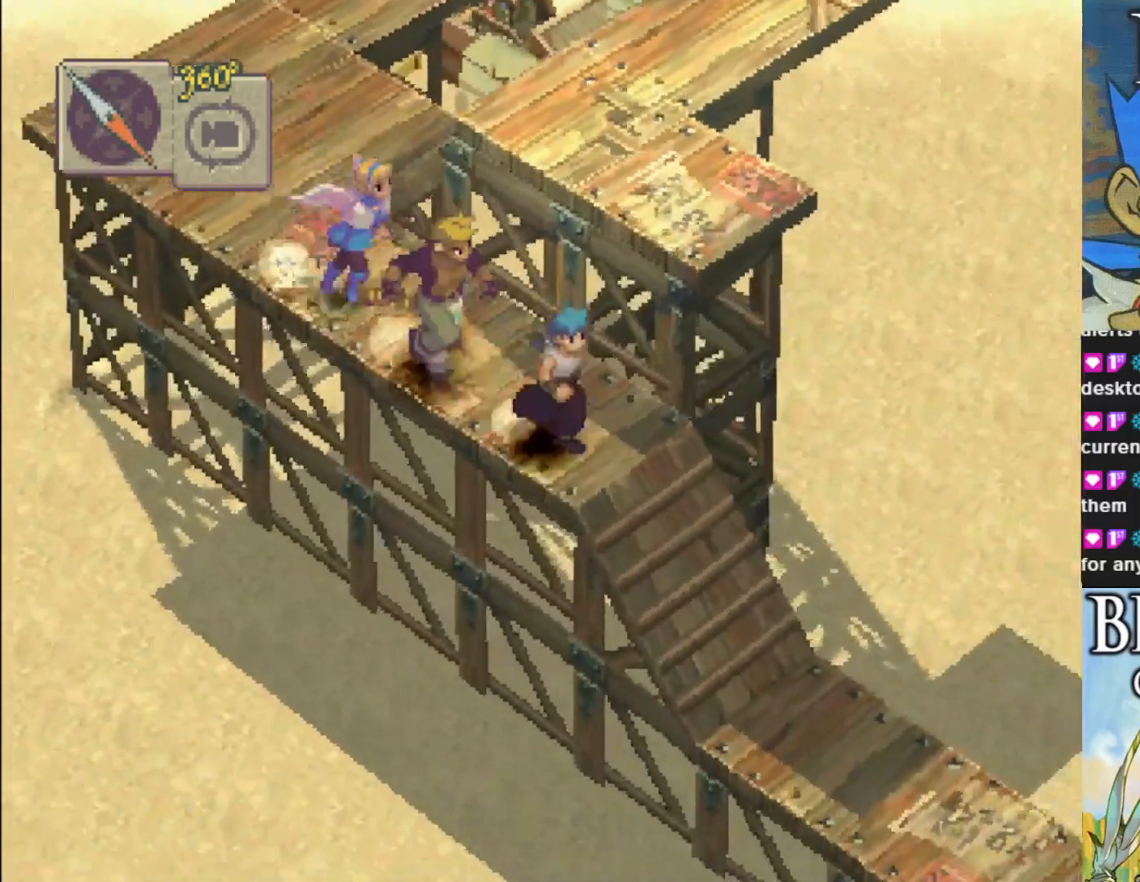
{"buttons": ["CIRCLE"], "left_stick": "down-right", "events": []}
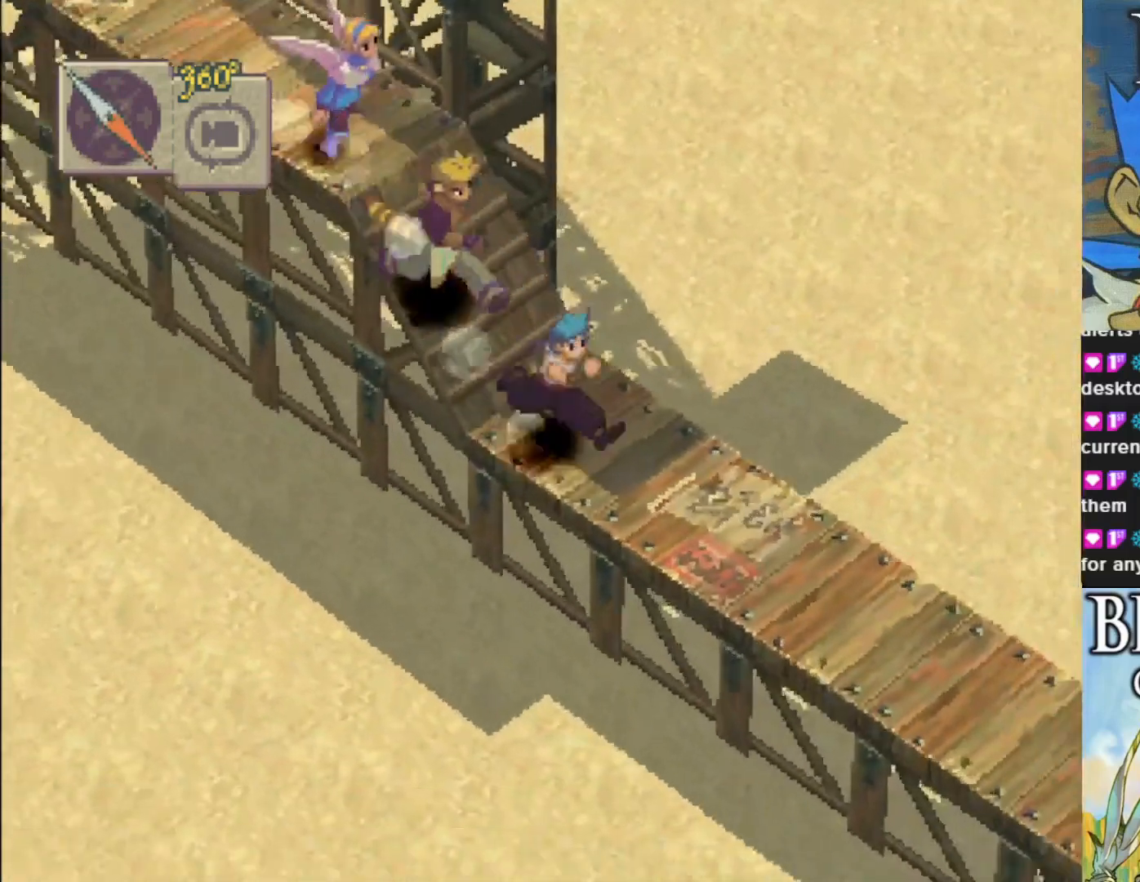
{"buttons": ["CIRCLE"], "left_stick": "down-right", "events": []}
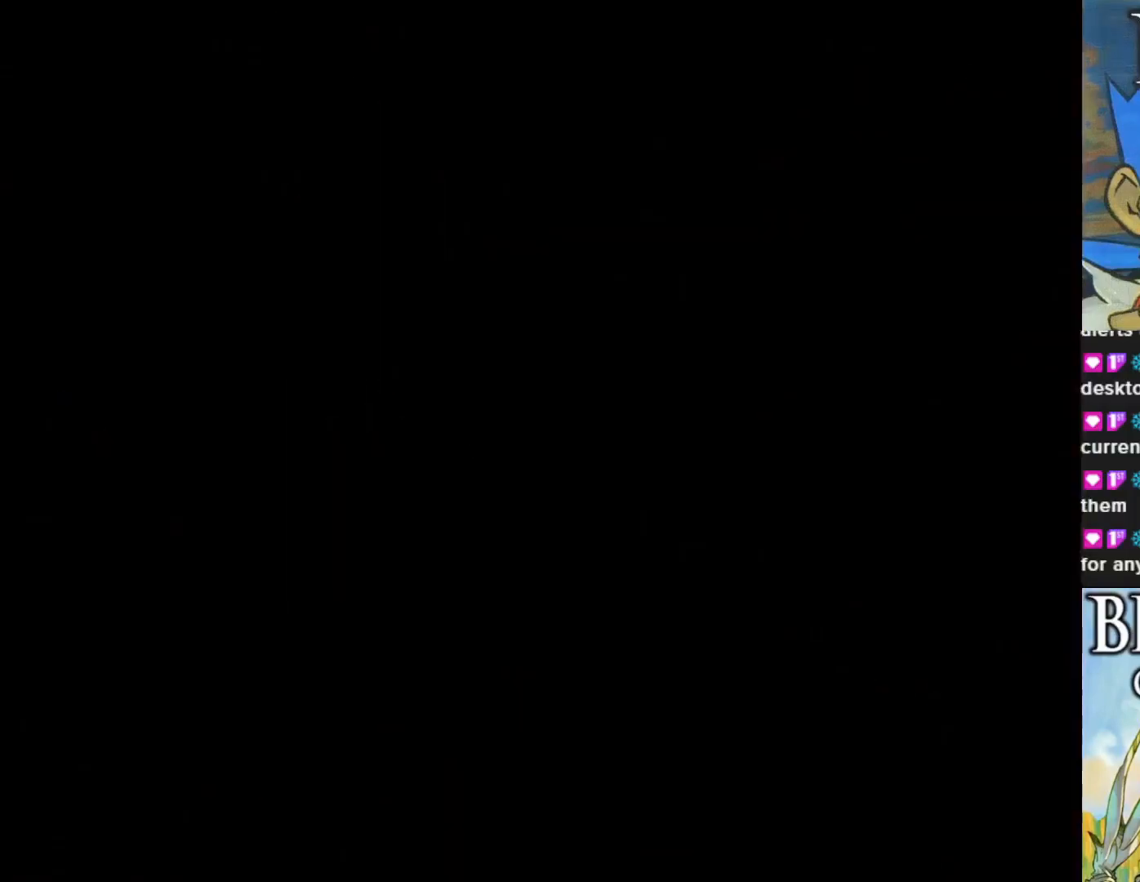
{"buttons": [], "left_stick": "center", "events": [[200, "CIRCLE", "up"], [217, "left_stick", "center"]]}
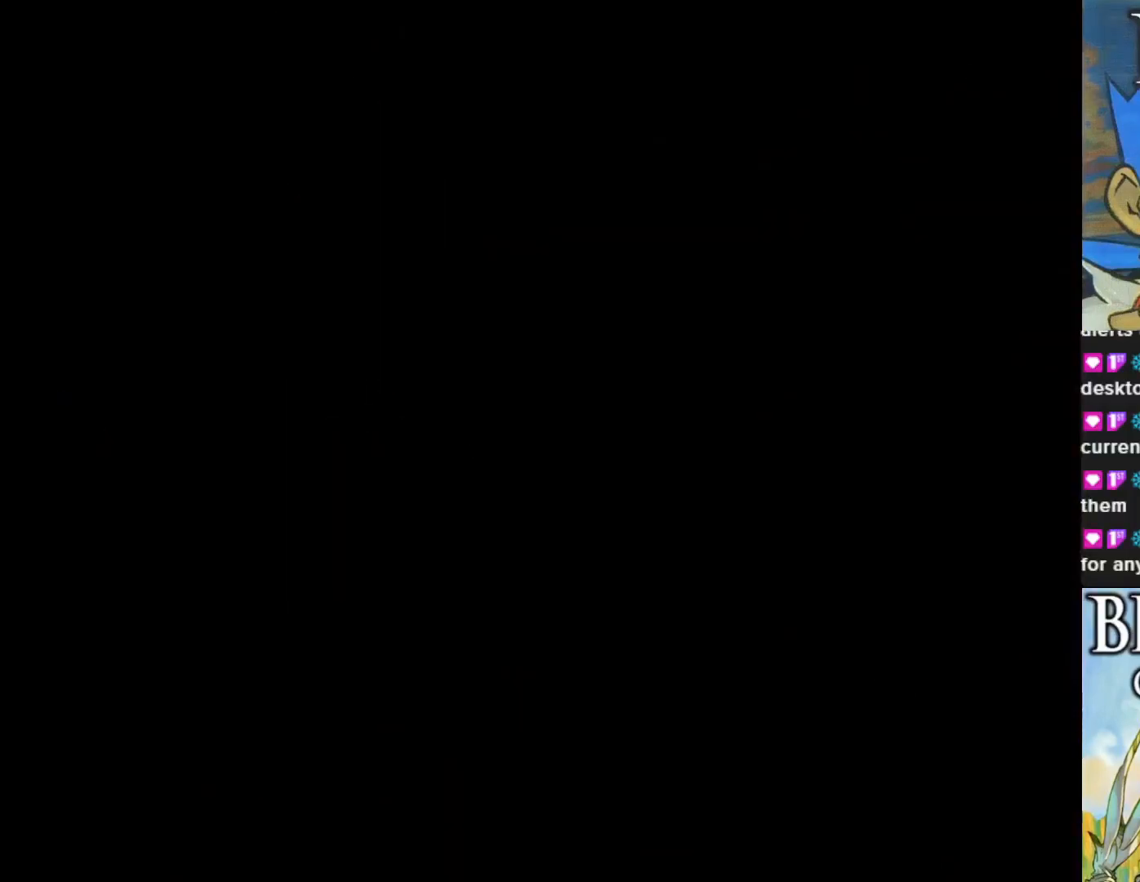
{"buttons": [], "left_stick": "center", "events": []}
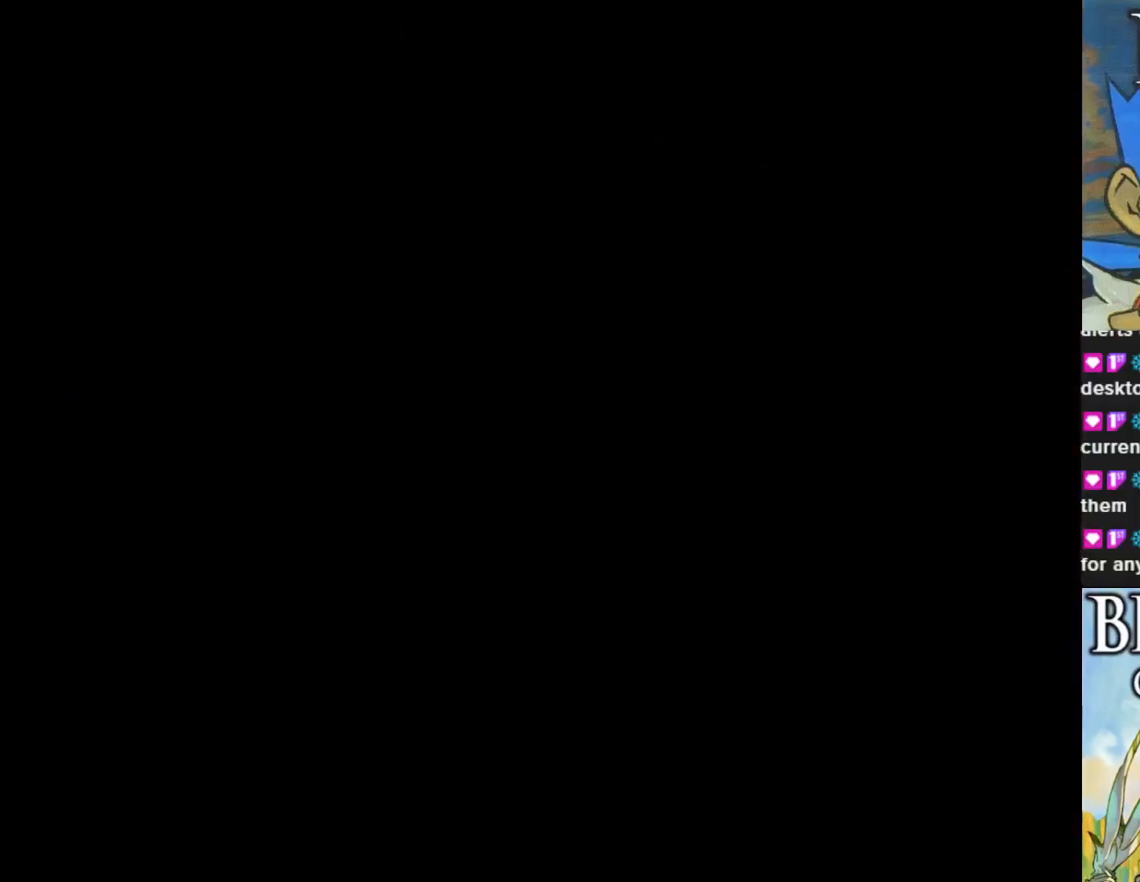
{"buttons": [], "left_stick": "center", "events": []}
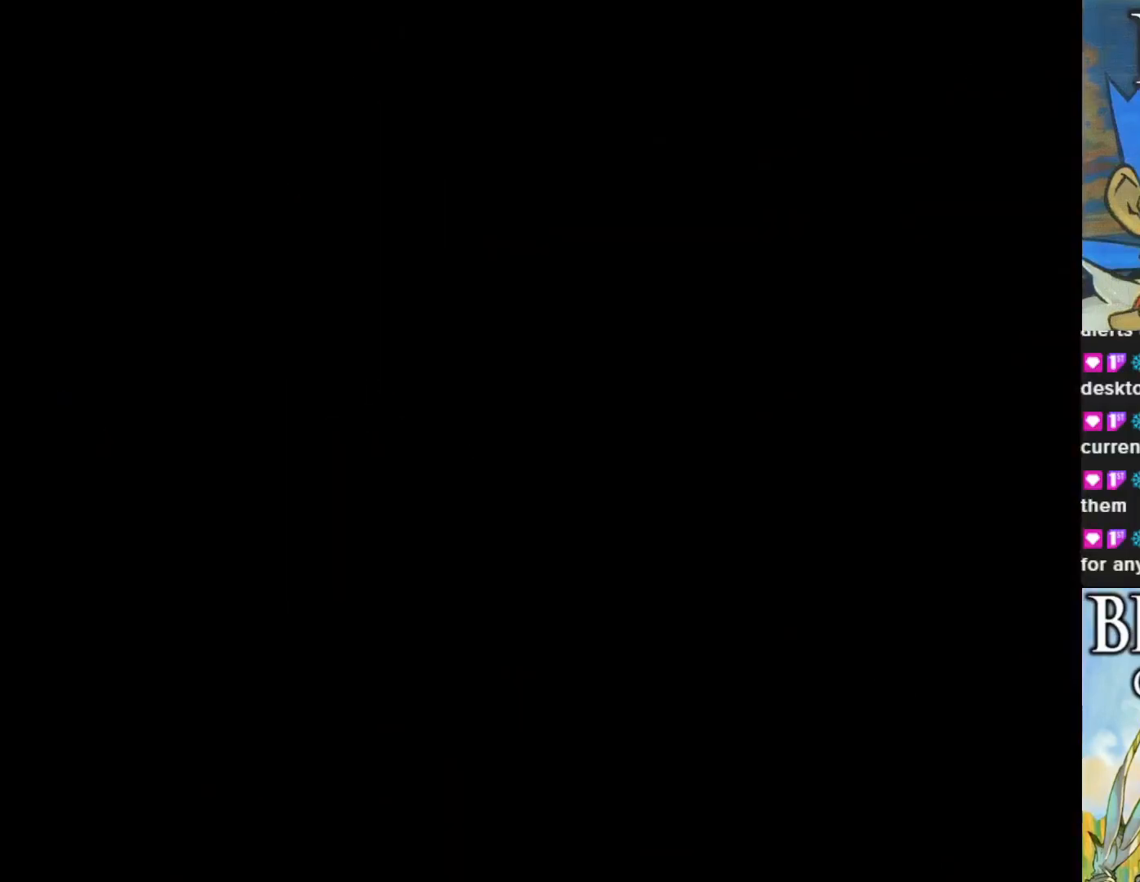
{"buttons": [], "left_stick": "center", "events": []}
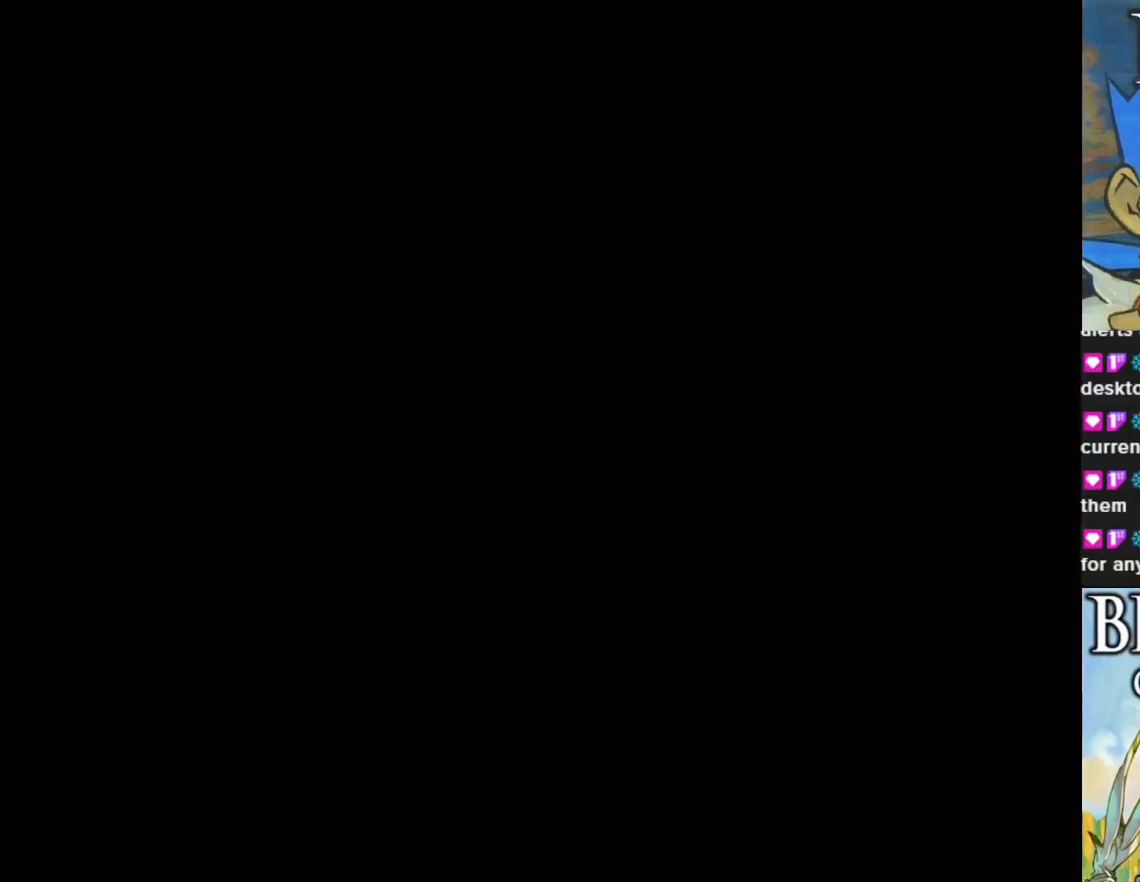
{"buttons": [], "left_stick": "center", "events": []}
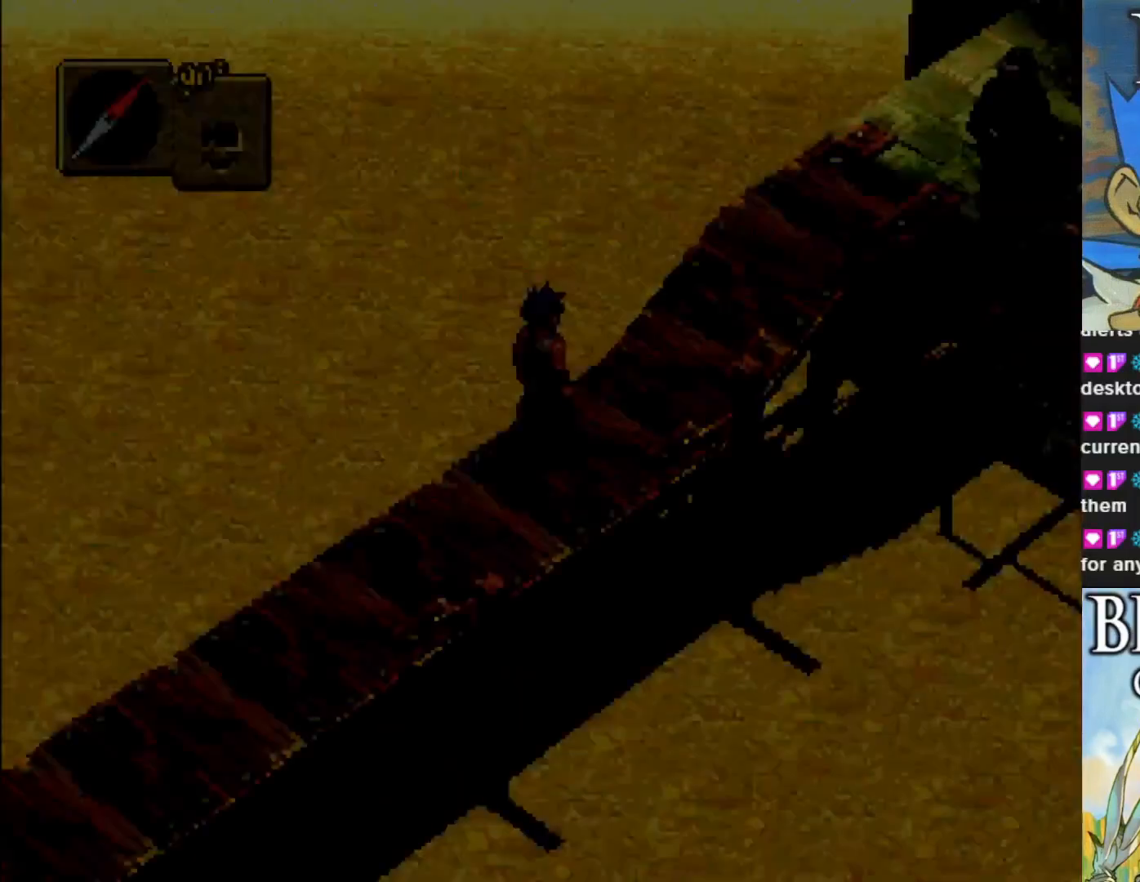
{"buttons": [], "left_stick": "center", "events": []}
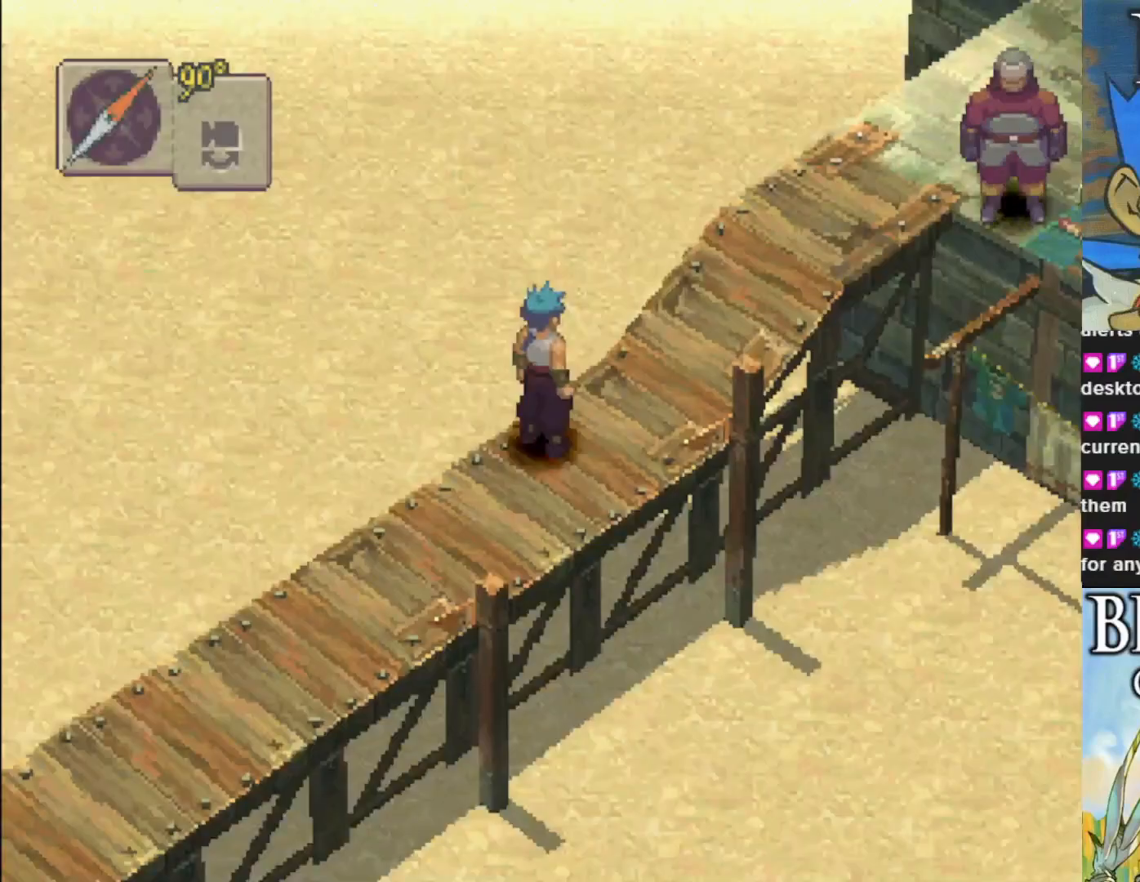
{"buttons": [], "left_stick": "center", "events": []}
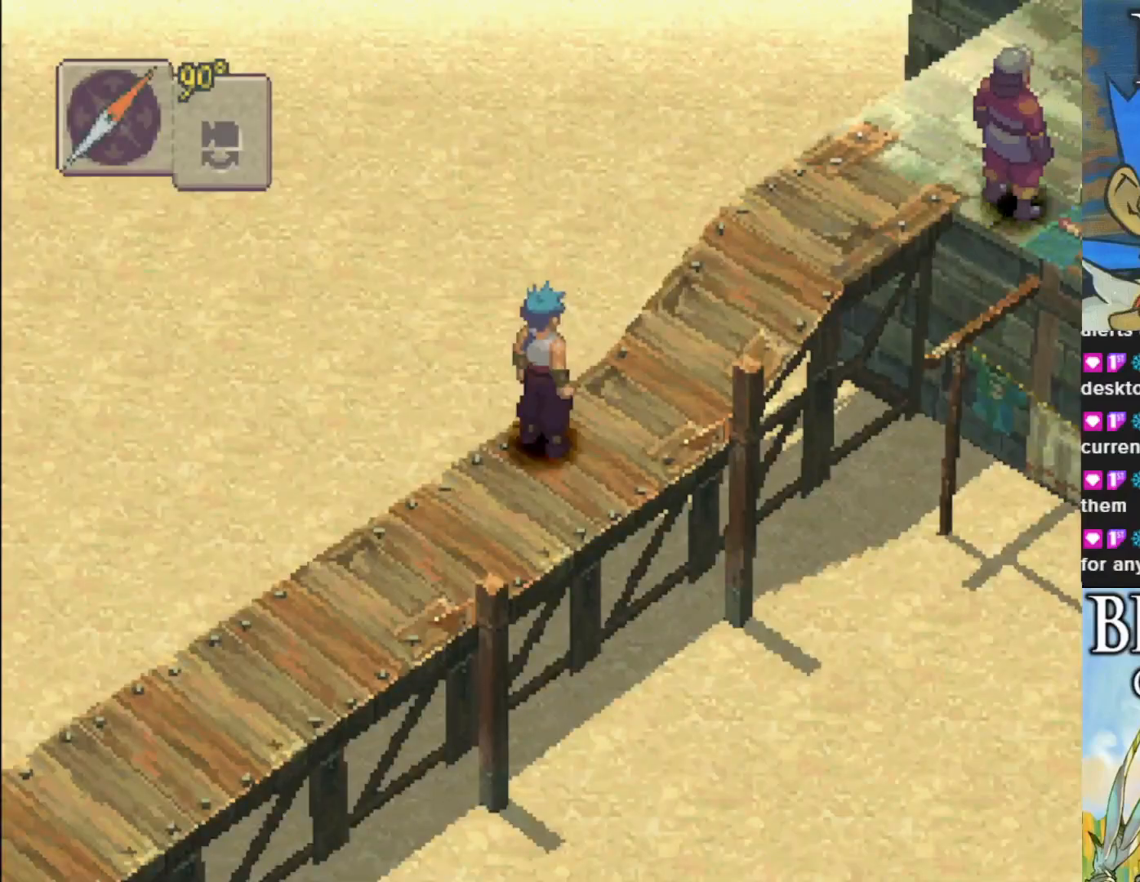
{"buttons": [], "left_stick": "center", "events": []}
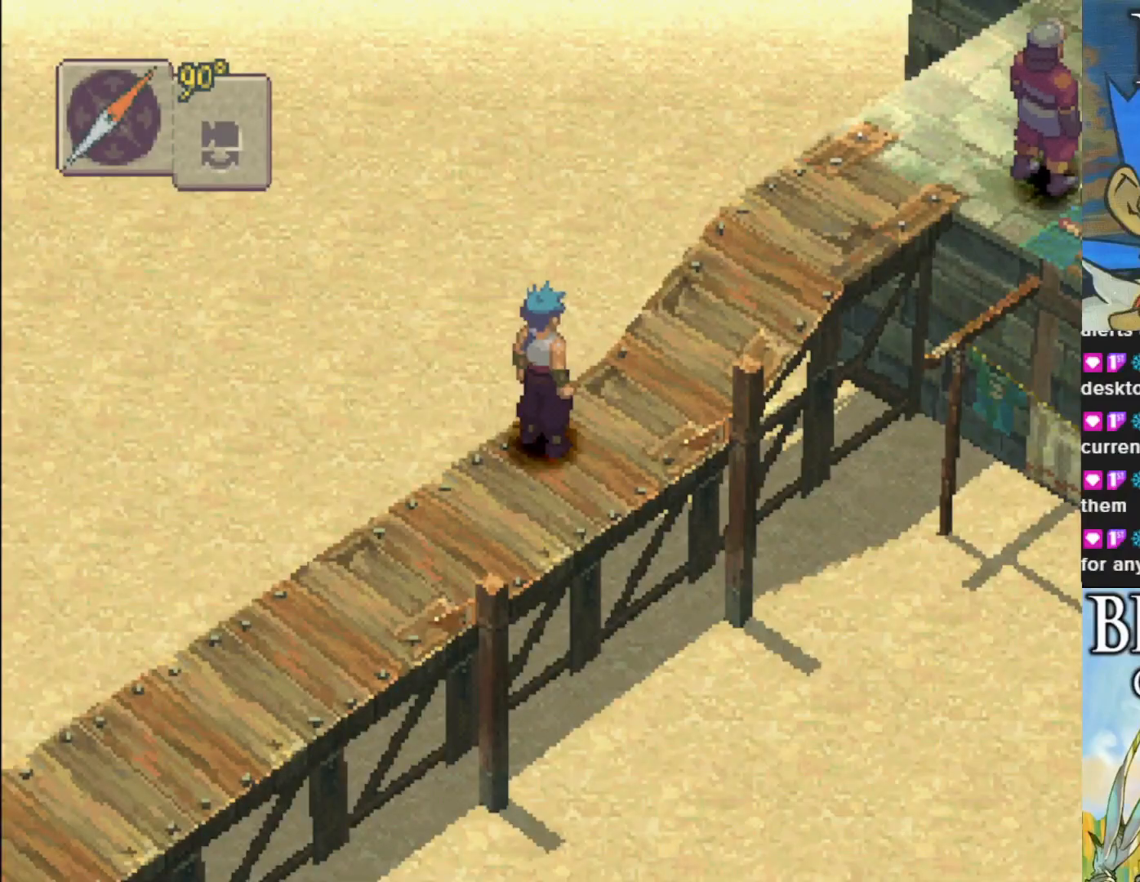
{"buttons": [], "left_stick": "center", "events": []}
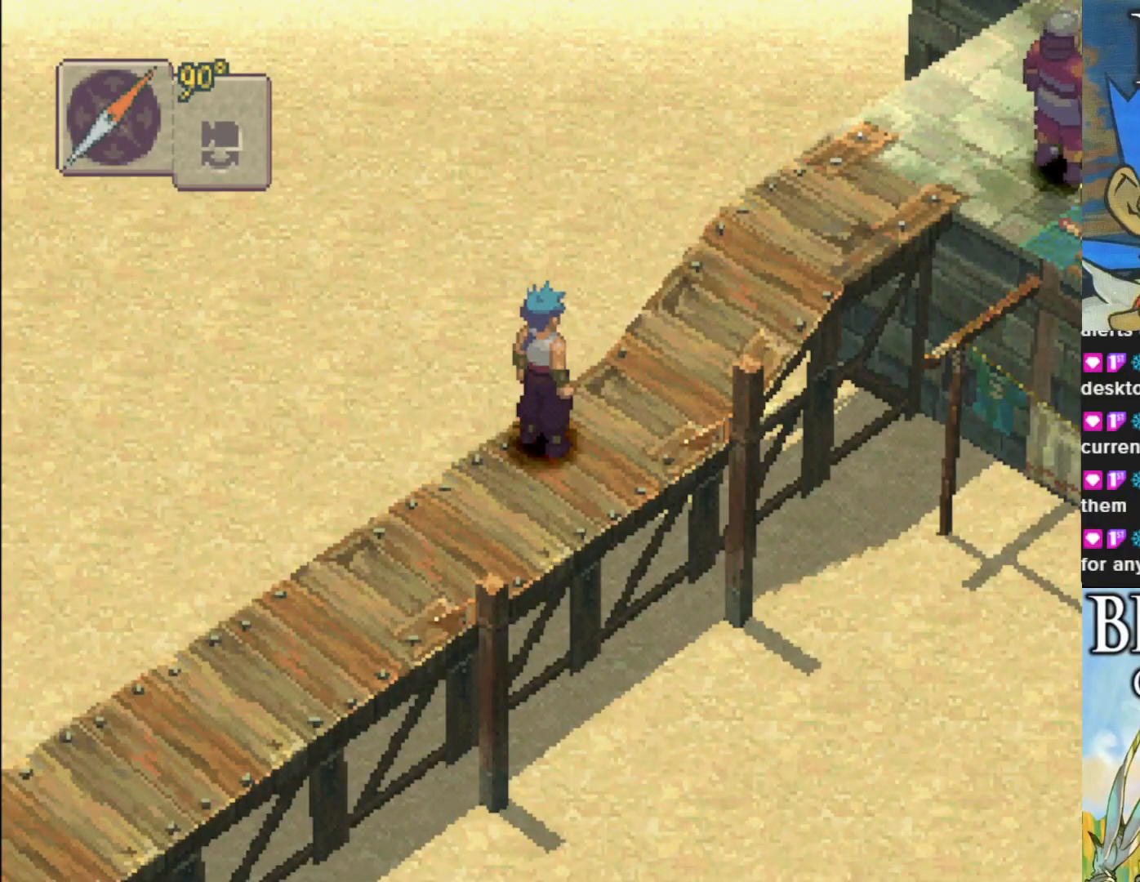
{"buttons": [], "left_stick": "center", "events": []}
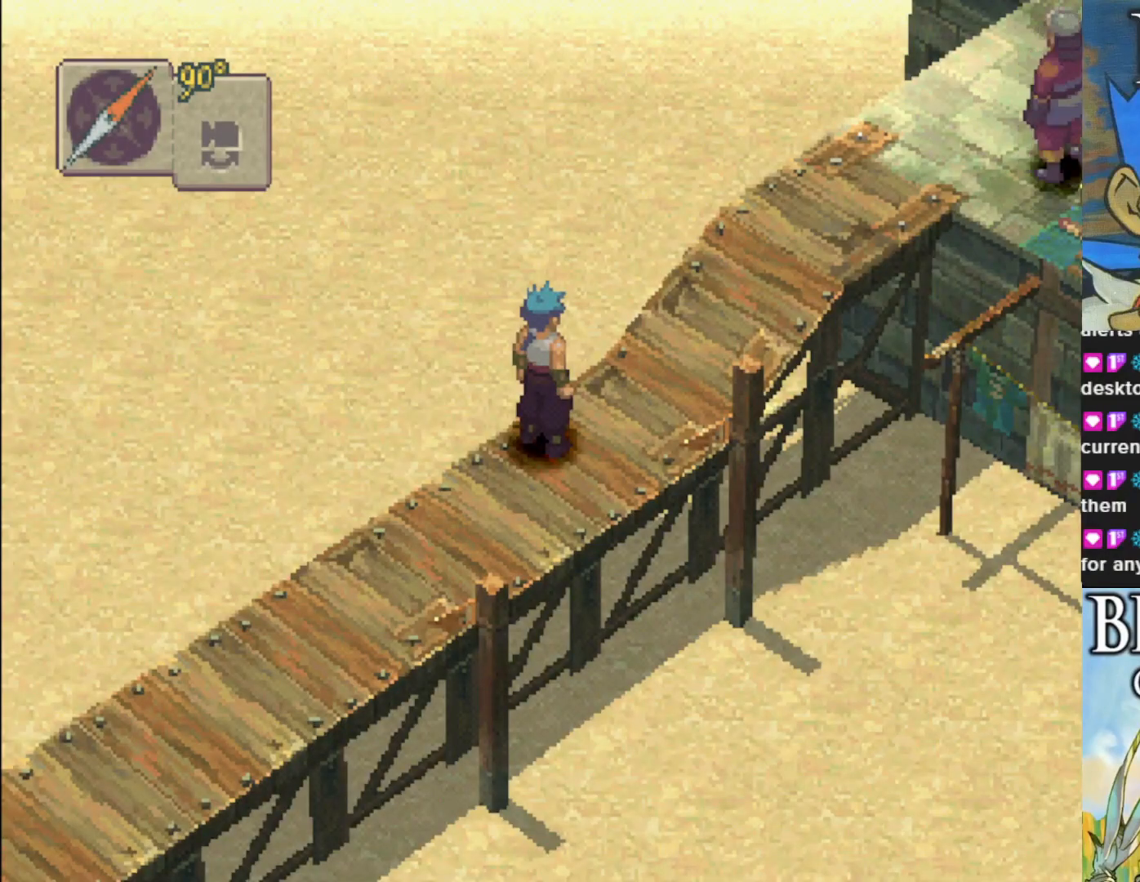
{"buttons": [], "left_stick": "up-right", "events": [[217, "left_stick", "down-left"], [383, "left_stick", "center"], [450, "left_stick", "up-right"]]}
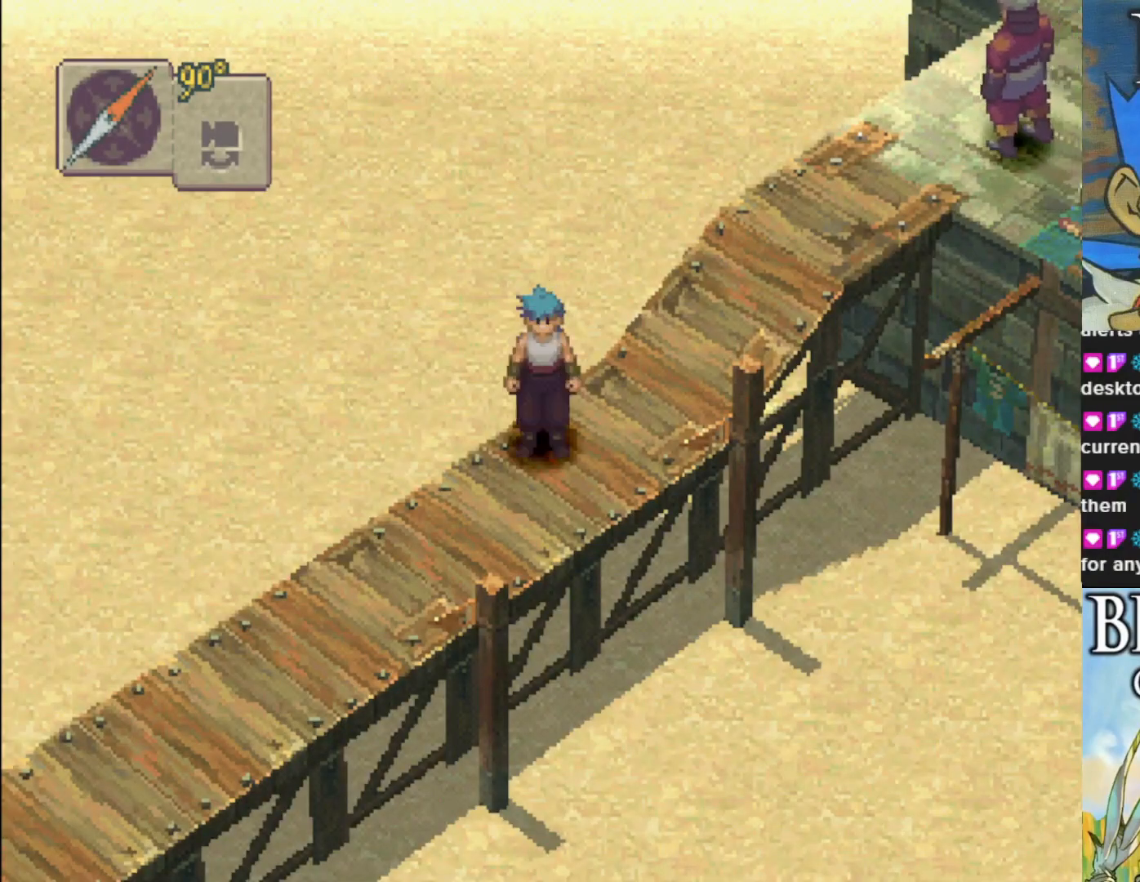
{"buttons": [], "left_stick": "up-right", "events": []}
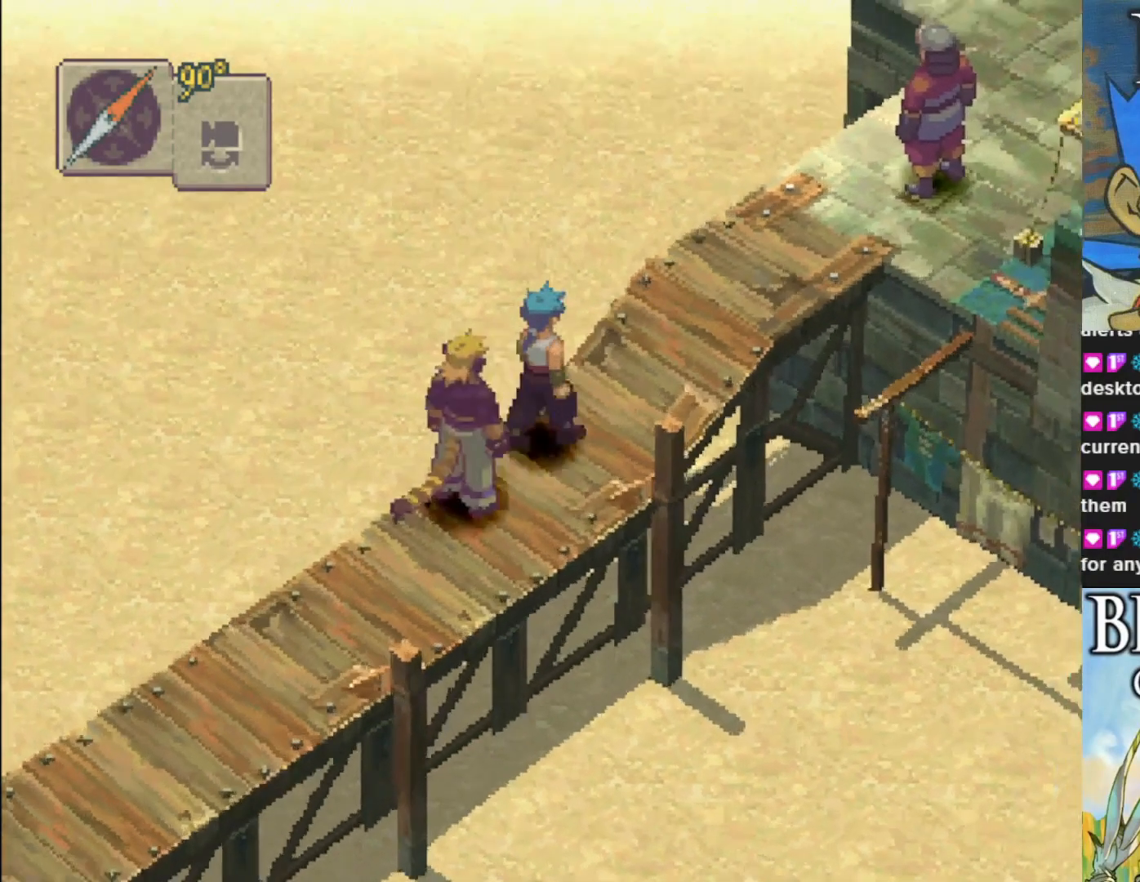
{"buttons": ["CIRCLE"], "left_stick": "up-right", "events": [[17, "CIRCLE", "down"], [150, "left_stick", "right"], [500, "left_stick", "up-right"]]}
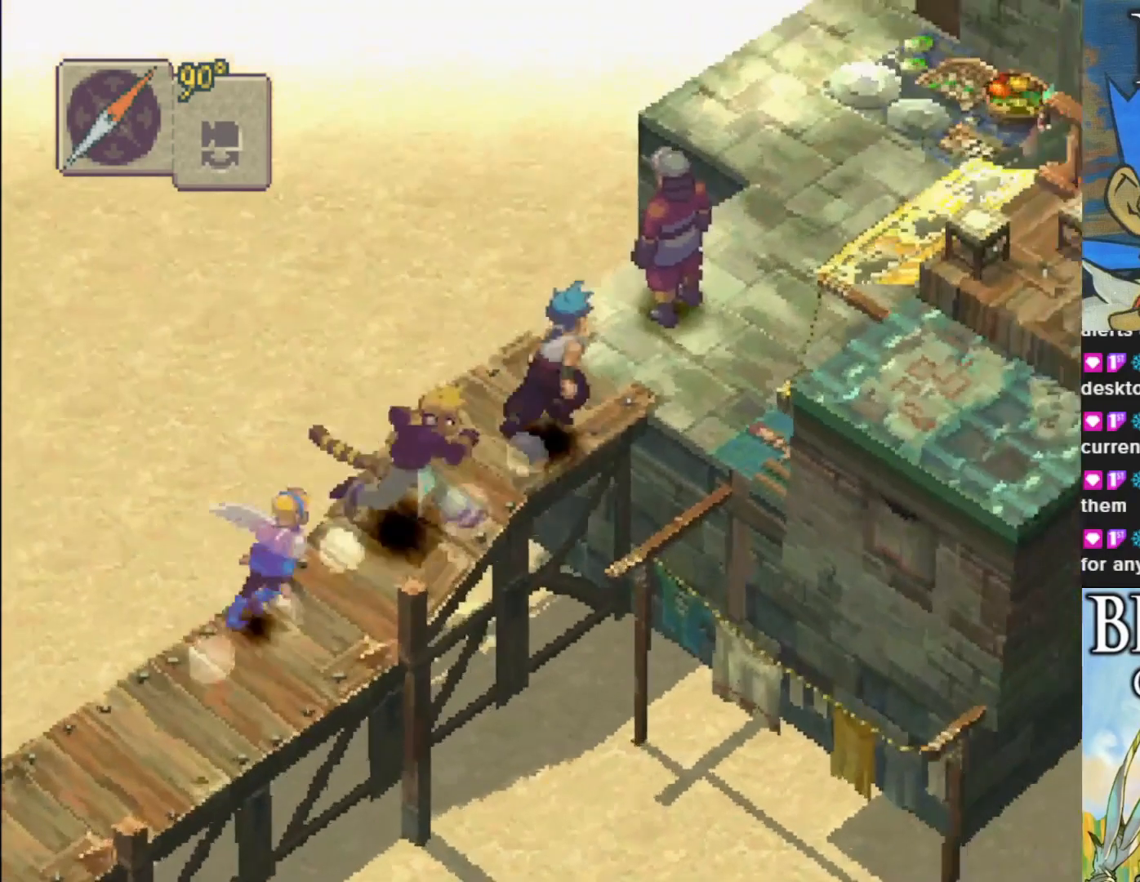
{"buttons": [], "left_stick": "center", "events": [[167, "CIRCLE", "up"], [217, "left_stick", "center"], [283, "L1", "down"], [467, "L1", "up"]]}